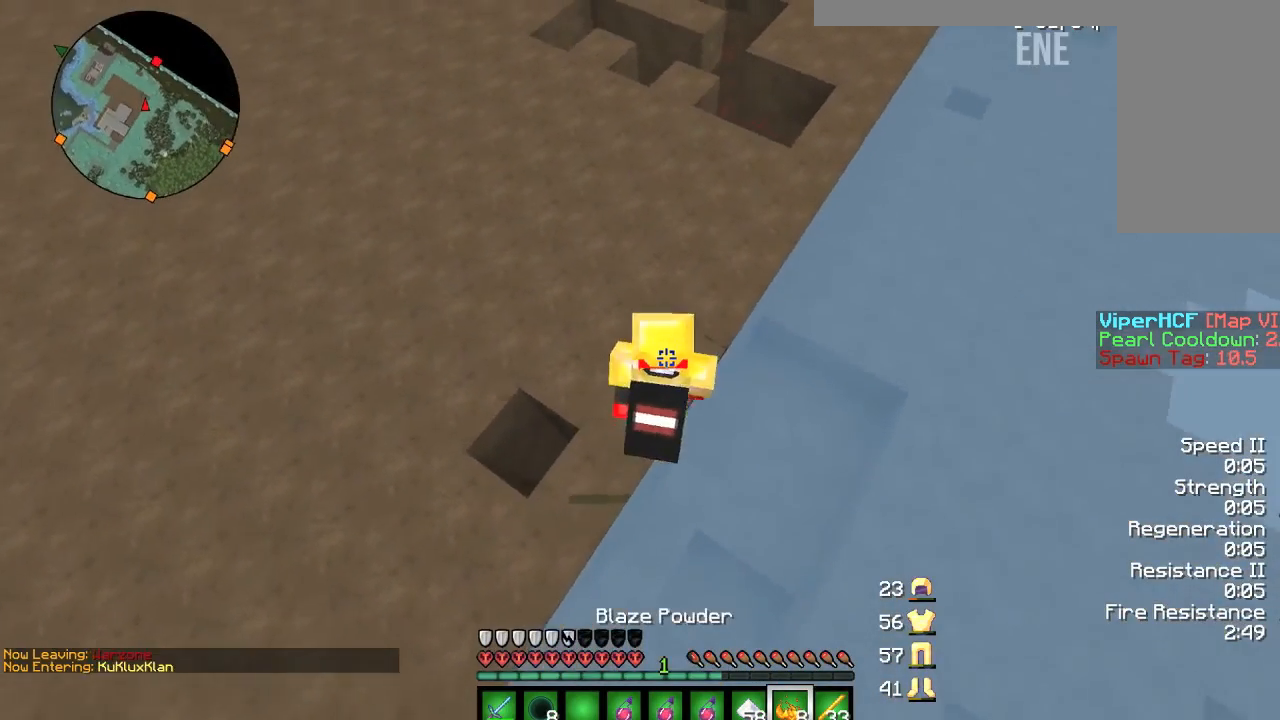
Gameplay with keyboard and mouse; each line is a JSON object with the keys and mouse buttons held at the frame after it. "events" lists presses ("down") and releases ("up") of "a", "d", "s", "w", "mouse_left" and "mouse_right" between this image and that frame as [ms after this image, input, new state], when the widget could be followed in between. "mouse_left", "mouse_right" = the "left", "right" buttons of the "mouse" list. No other keys are recorded. Fast repeated clicks can show as one long hold. Mouse movement is not recorded.
{"keys": ["w"], "mouse": [], "events": [[200, "d", "down"], [467, "d", "up"]]}
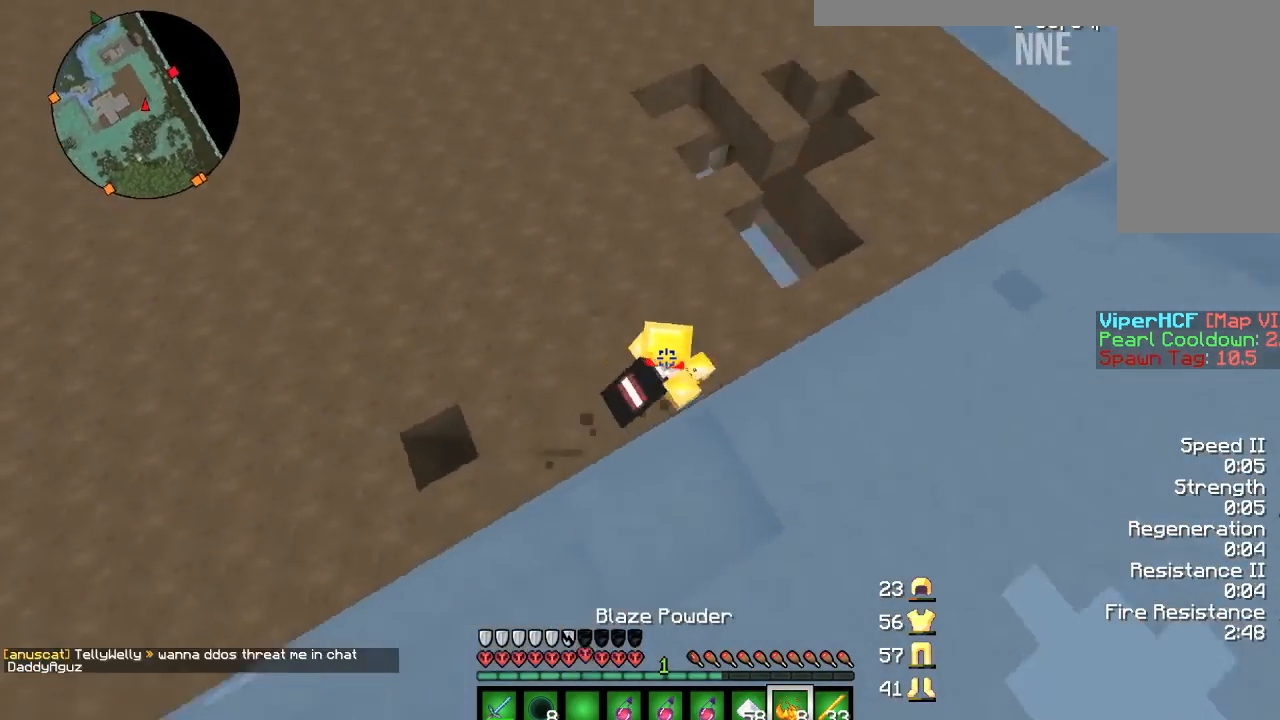
{"keys": ["d", "w"], "mouse": [], "events": [[100, "d", "down"]]}
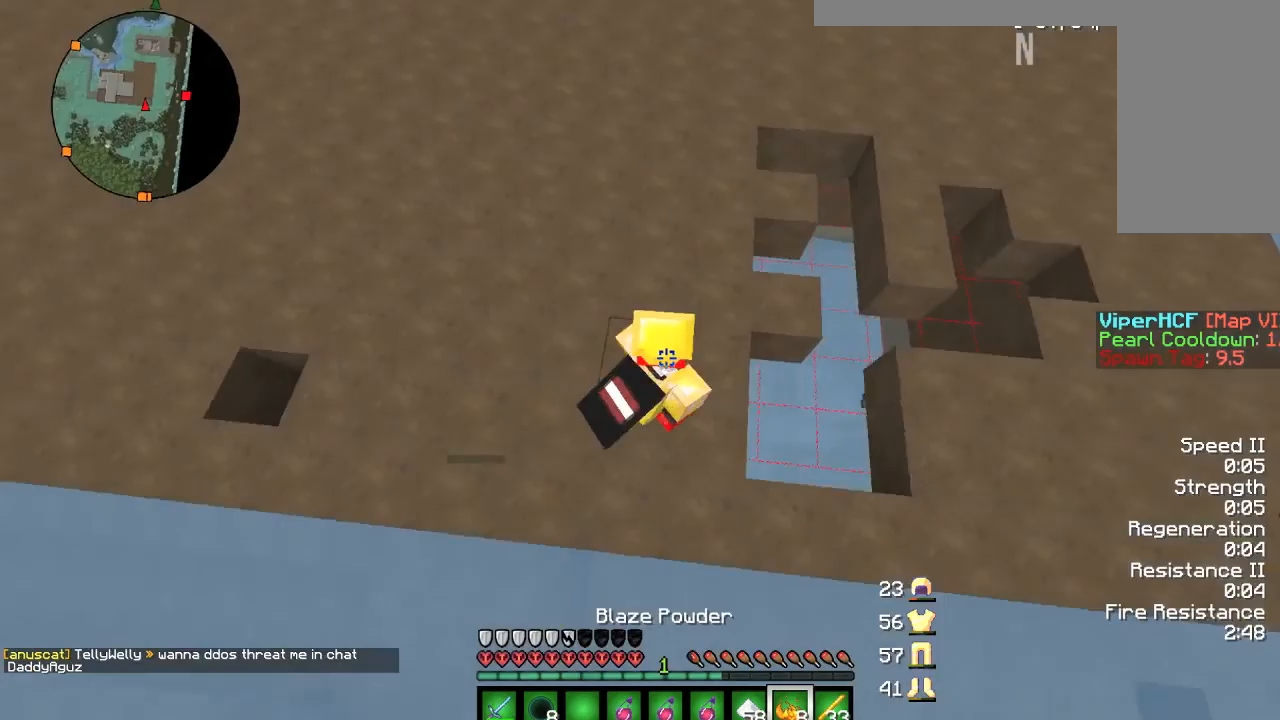
{"keys": ["d"], "mouse": [], "events": [[433, "w", "up"]]}
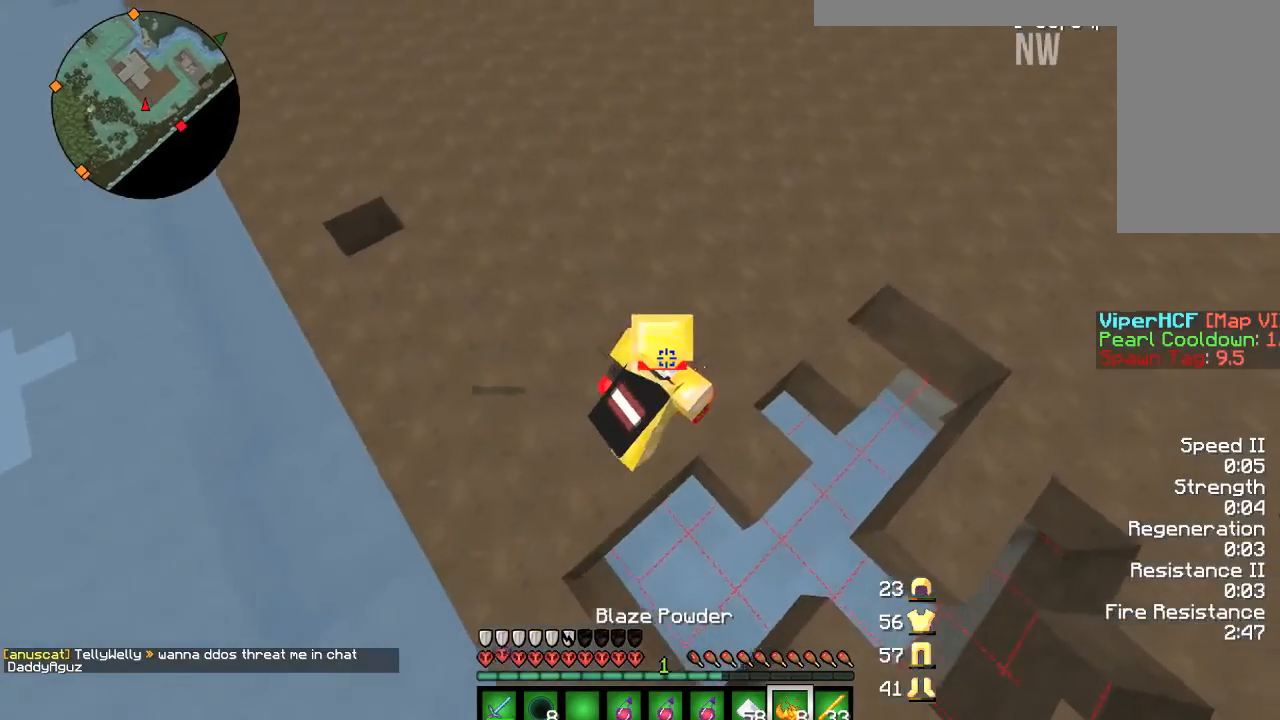
{"keys": [], "mouse": [], "events": [[234, "d", "up"]]}
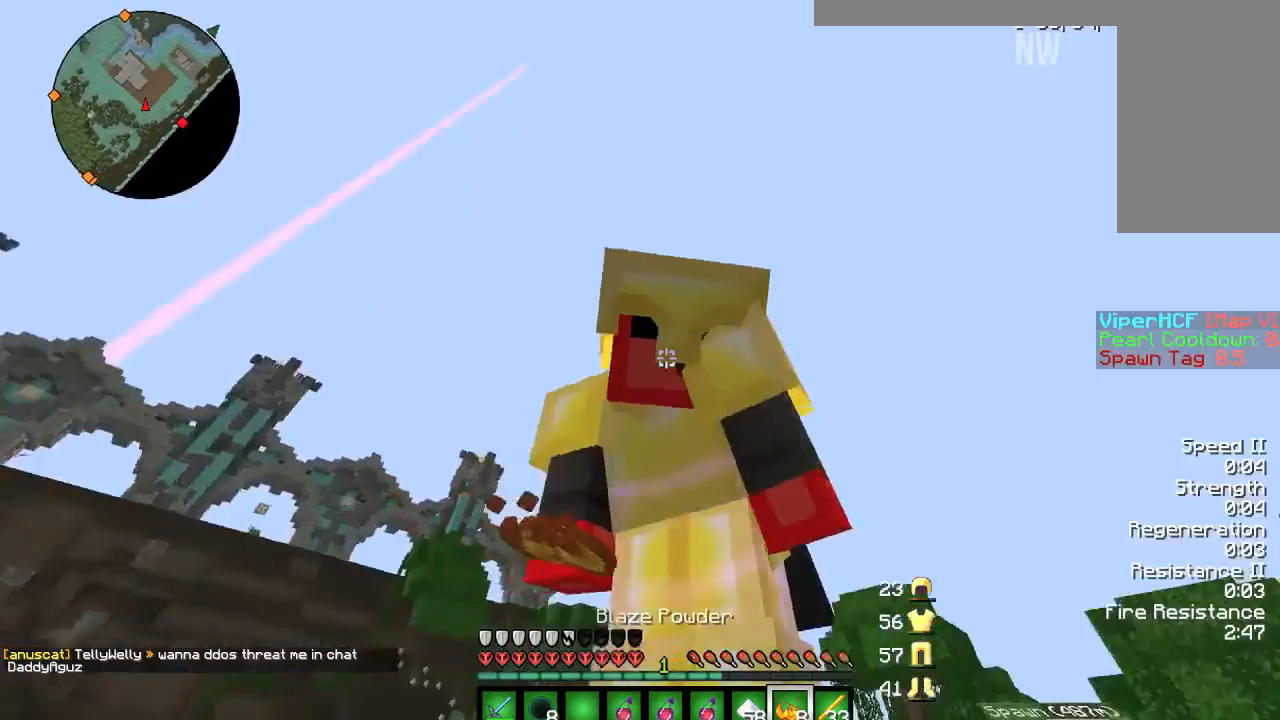
{"keys": ["d"], "mouse": [], "events": [[200, "d", "down"], [267, "w", "down"], [467, "w", "up"]]}
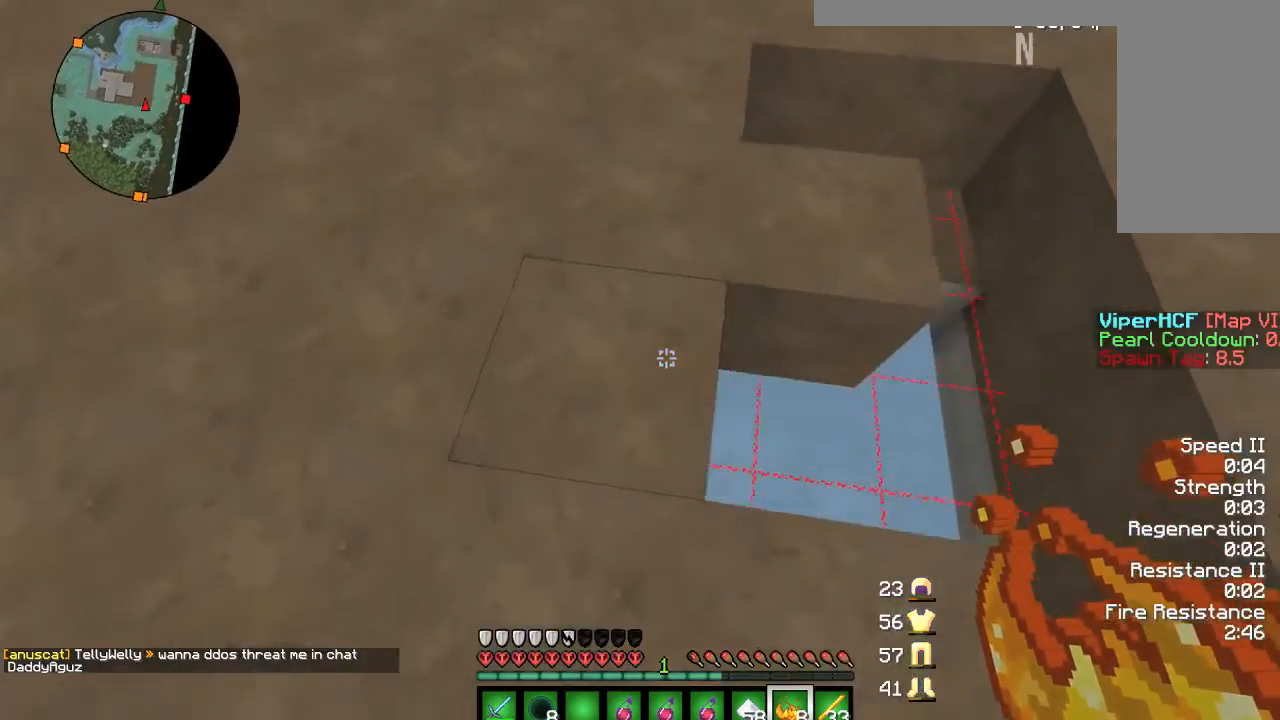
{"keys": [], "mouse": [], "events": [[134, "s", "down"], [267, "s", "up"], [467, "d", "up"]]}
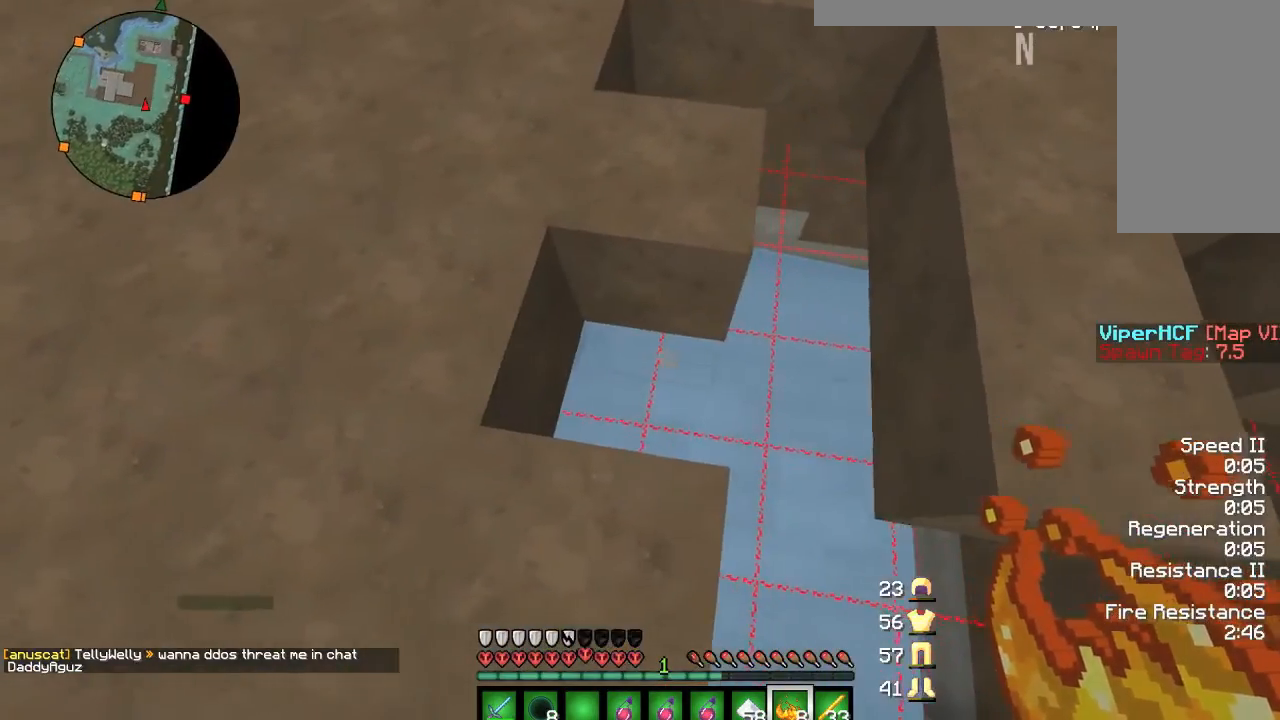
{"keys": ["d"], "mouse": [], "events": [[433, "d", "down"]]}
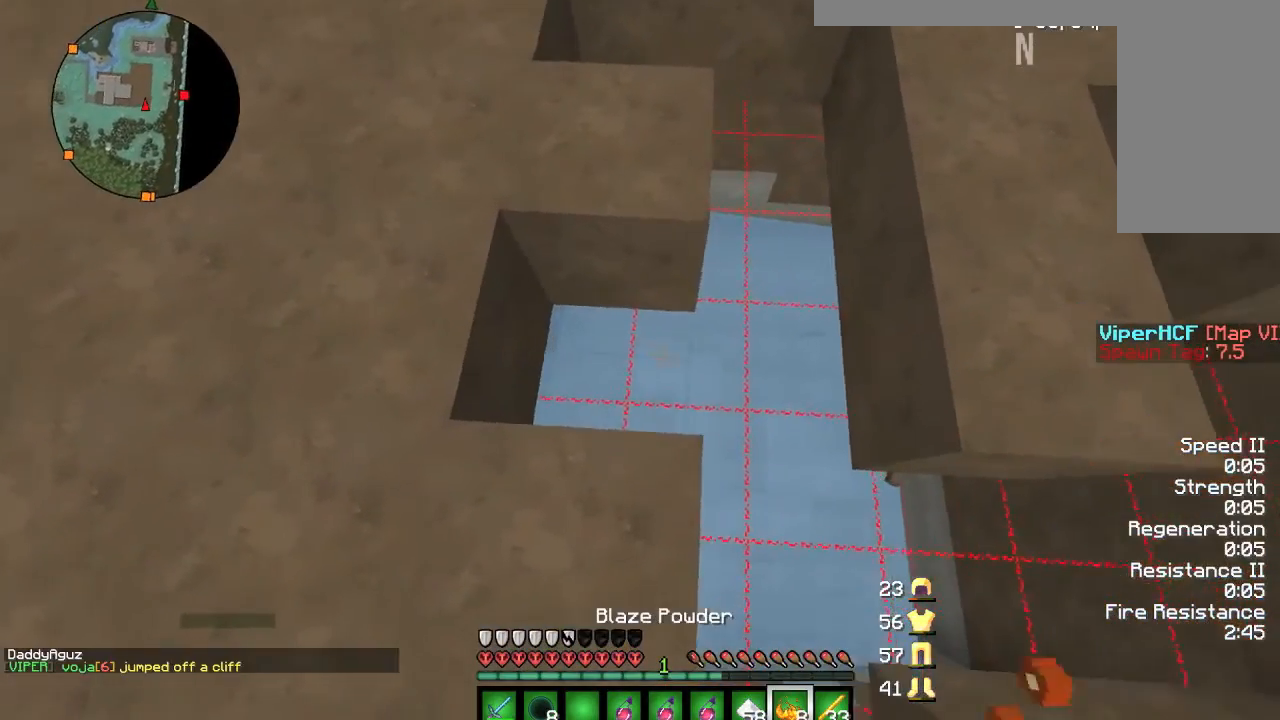
{"keys": ["a"], "mouse": [], "events": [[100, "d", "up"], [467, "a", "down"]]}
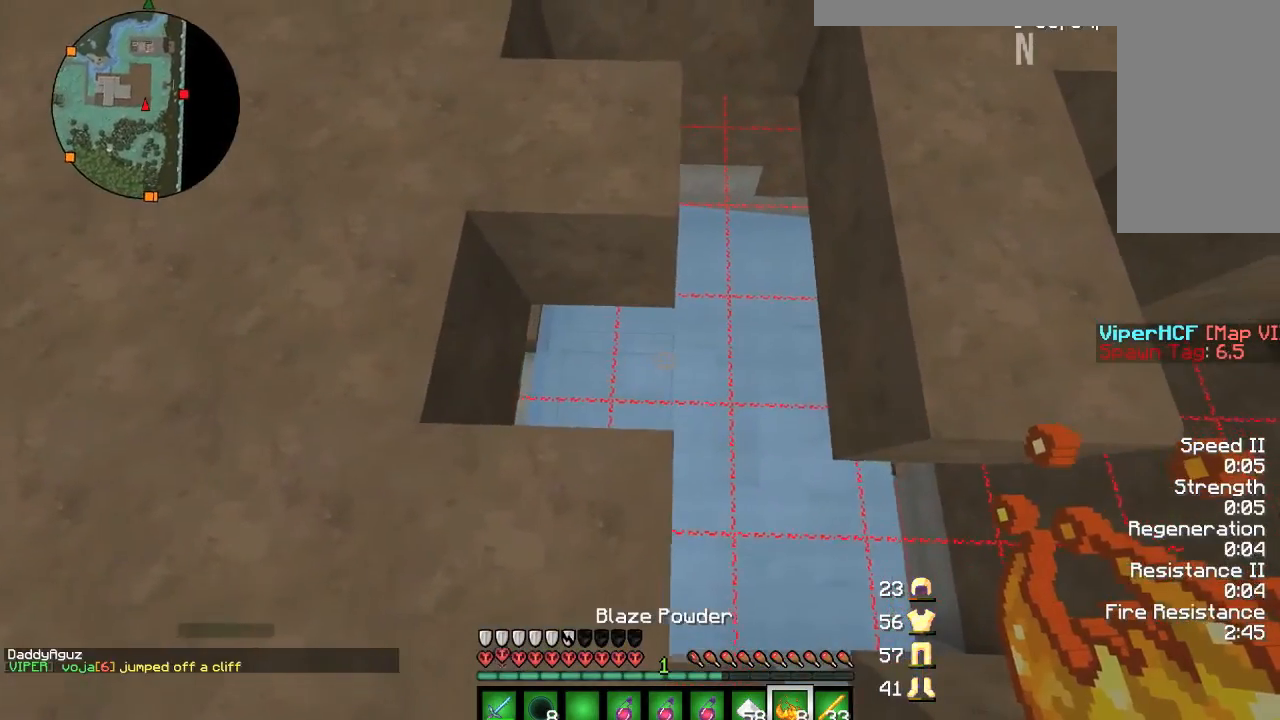
{"keys": [], "mouse": [], "events": [[66, "s", "down"], [233, "s", "up"], [267, "a", "up"]]}
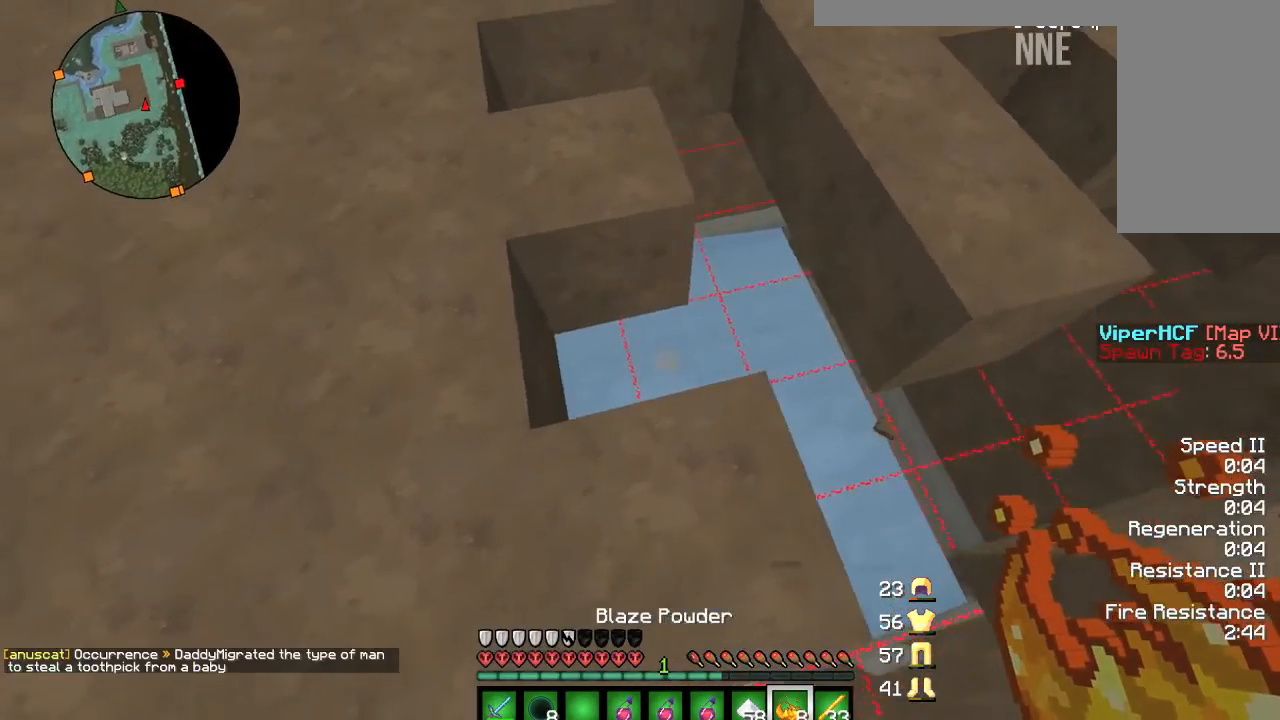
{"keys": [], "mouse": [], "events": [[100, "d", "down"], [234, "d", "up"], [334, "d", "down"], [501, "d", "up"]]}
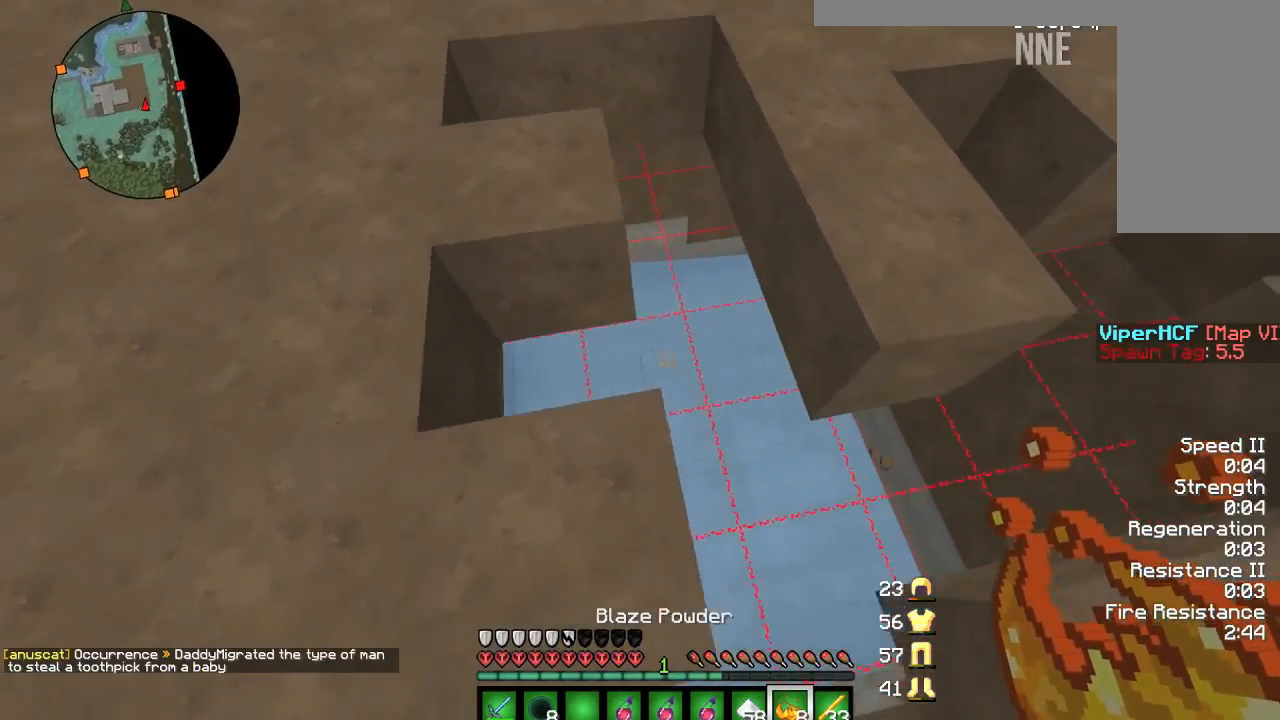
{"keys": ["a"], "mouse": [], "events": [[367, "a", "down"]]}
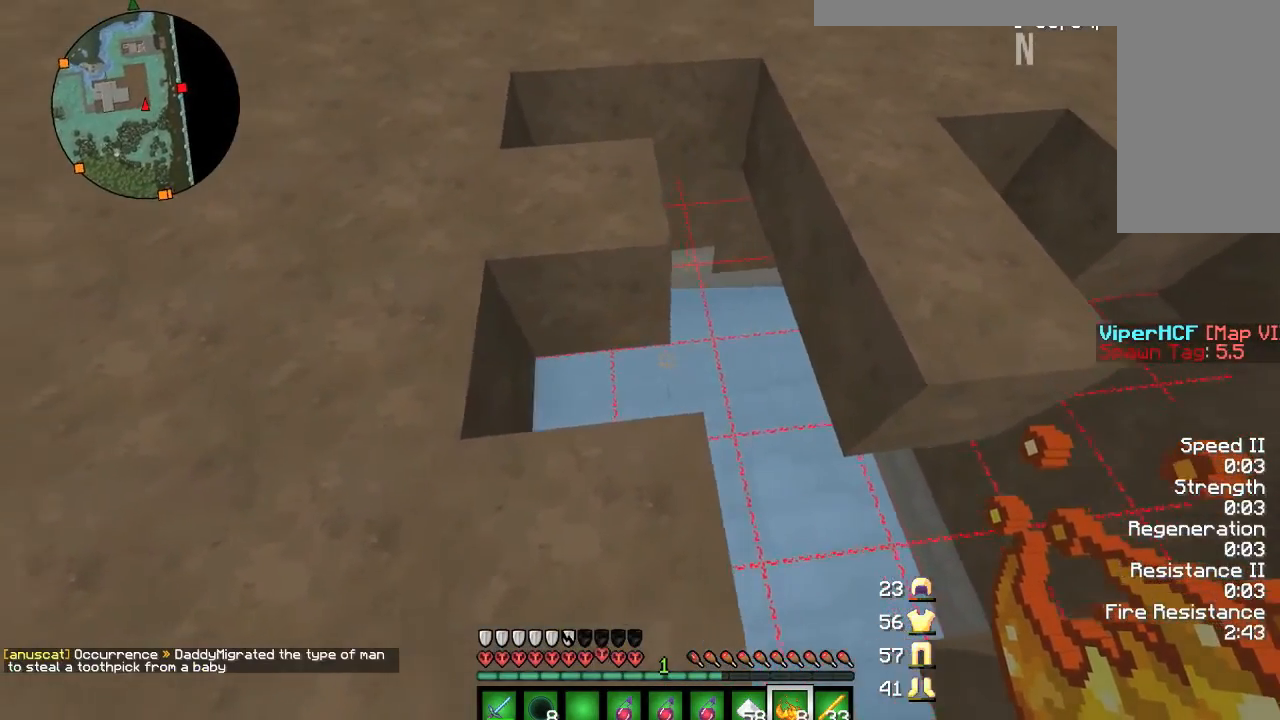
{"keys": ["a", "w"], "mouse": [], "events": [[267, "a", "up"], [367, "w", "down"], [467, "a", "down"]]}
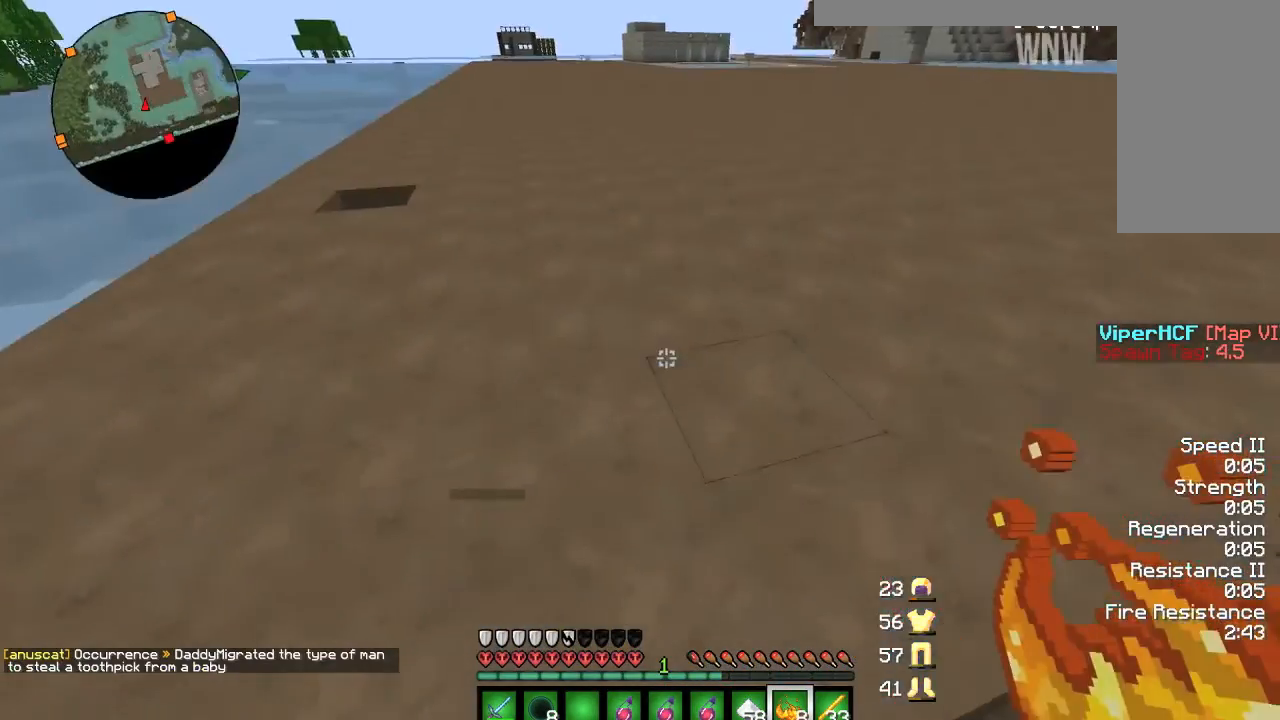
{"keys": [], "mouse": [], "events": [[333, "a", "up"], [467, "w", "up"]]}
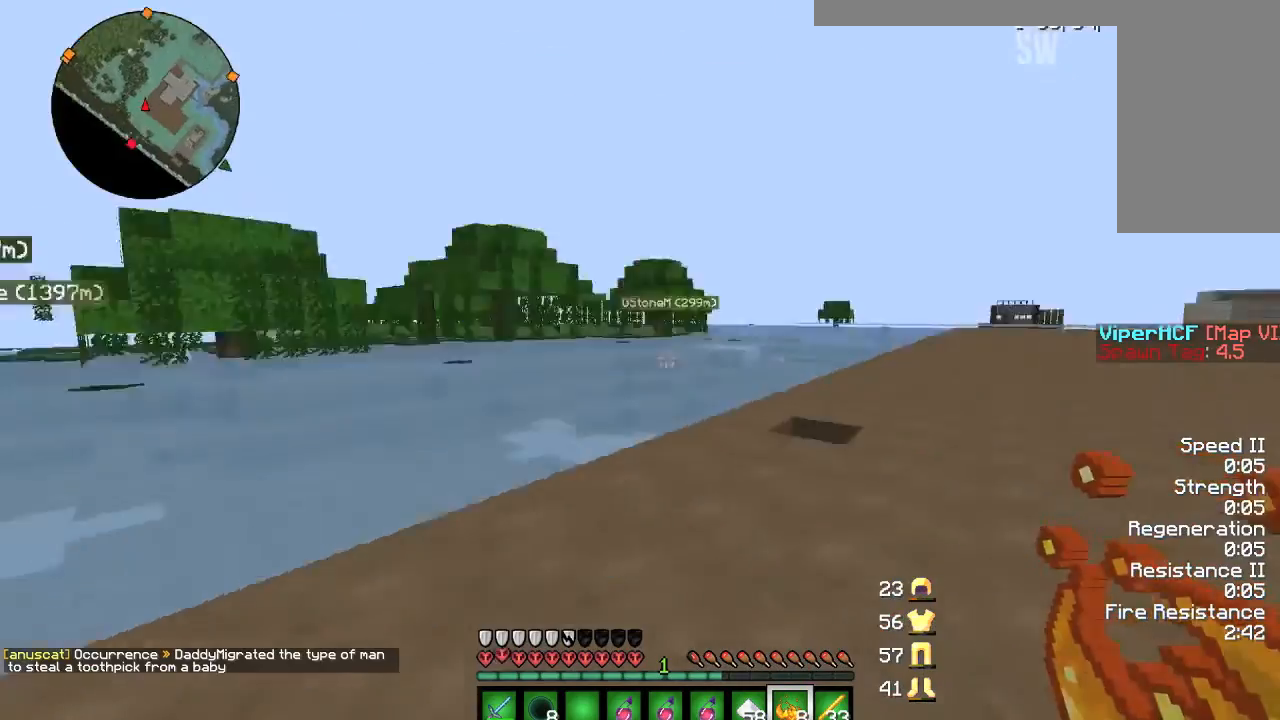
{"keys": ["a"], "mouse": [], "events": [[134, "w", "down"], [301, "a", "down"], [367, "w", "up"]]}
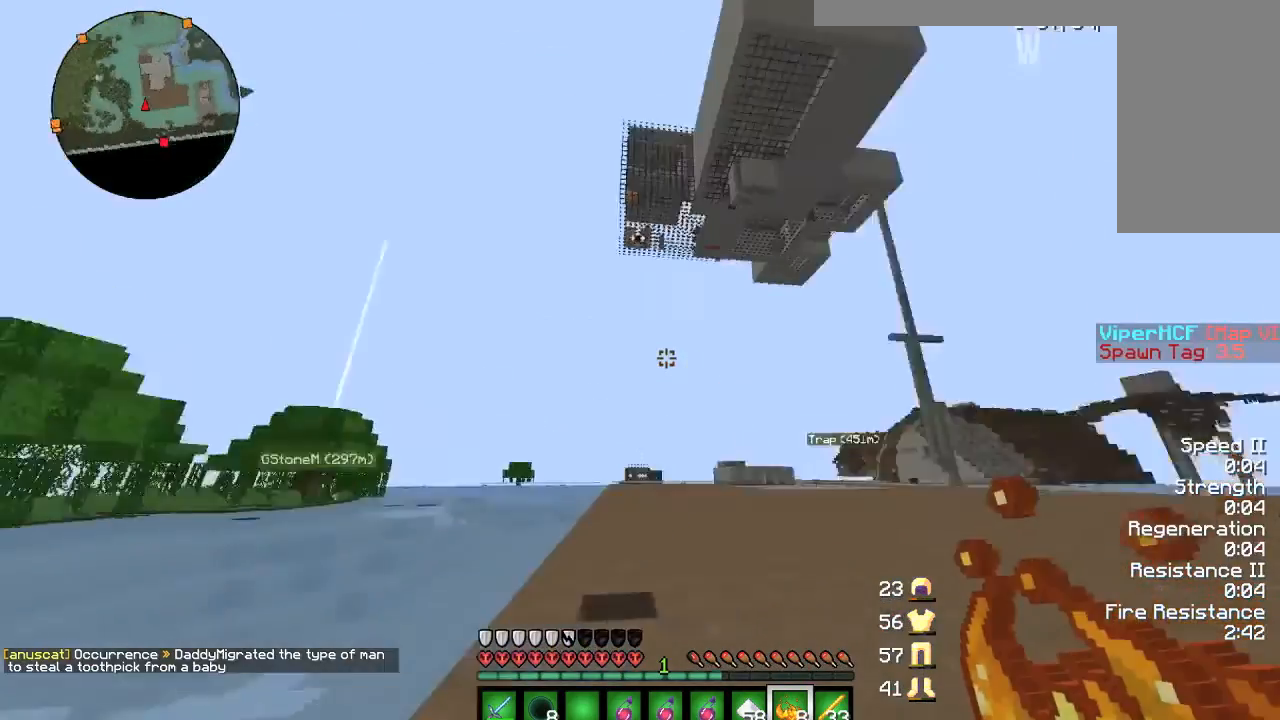
{"keys": ["w"], "mouse": [], "events": [[33, "a", "up"], [267, "w", "down"]]}
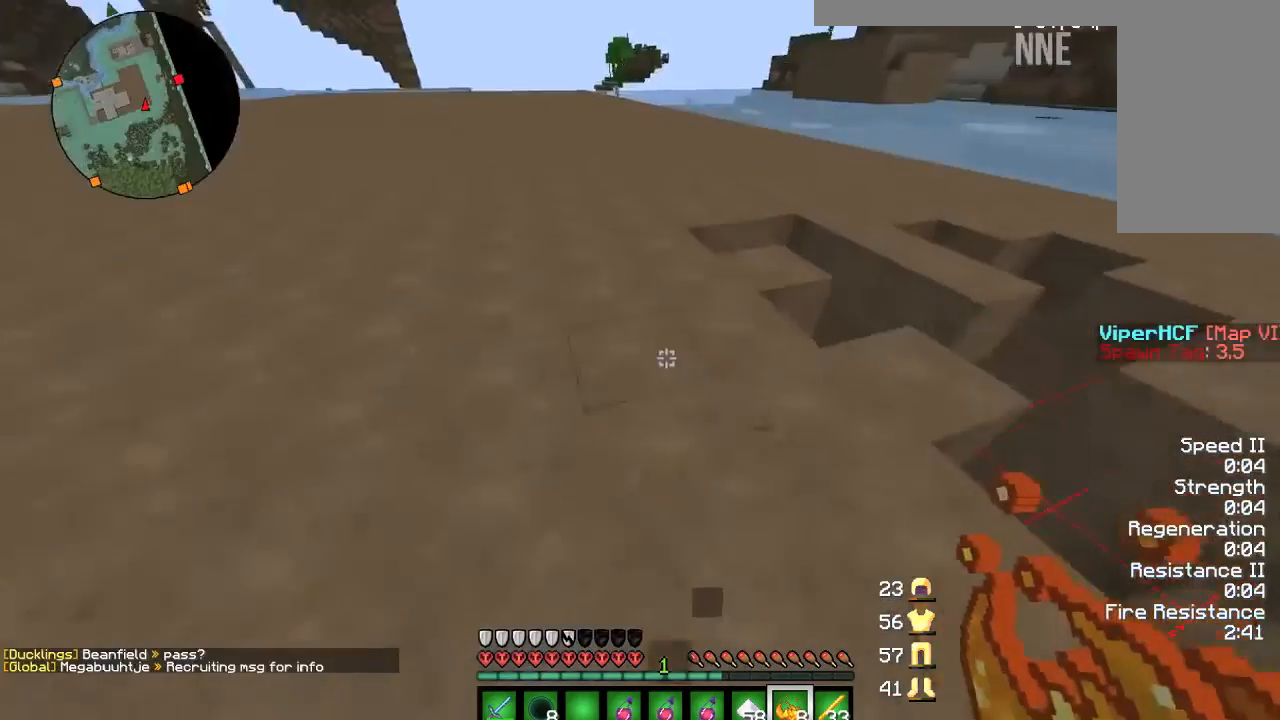
{"keys": ["d"], "mouse": [], "events": [[67, "d", "down"], [367, "w", "up"]]}
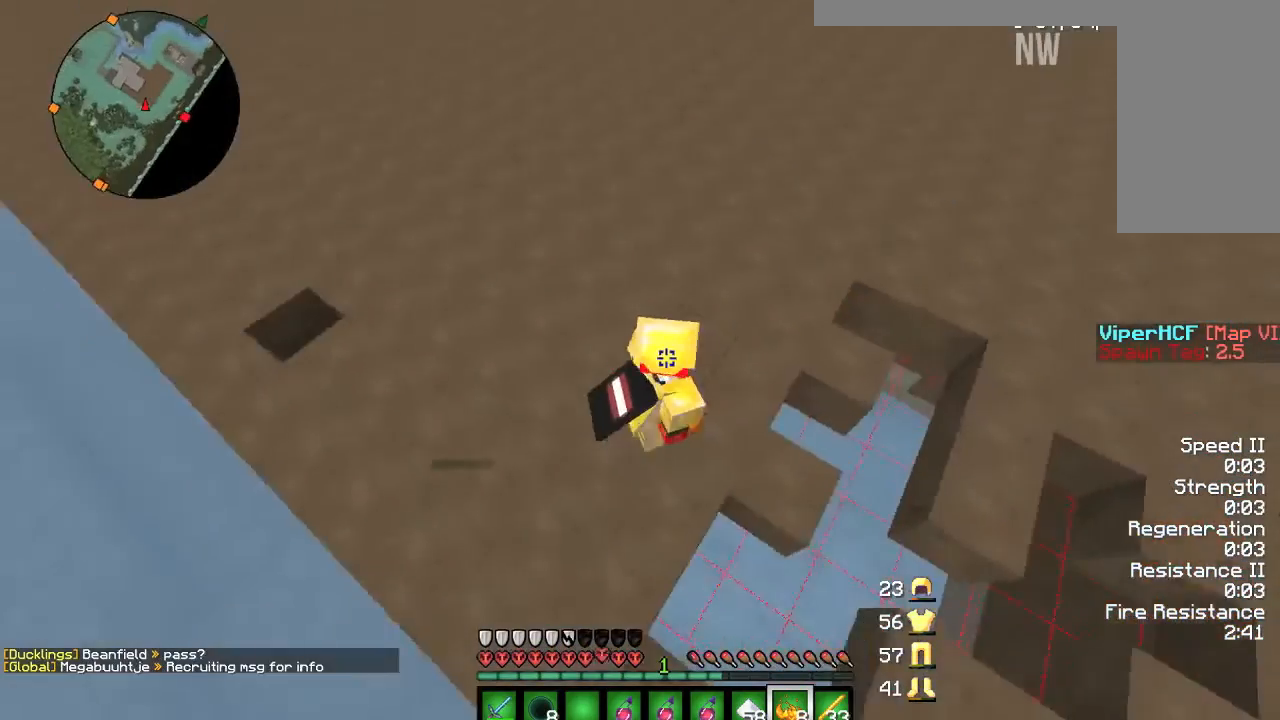
{"keys": ["s"], "mouse": [], "events": [[66, "s", "down"], [467, "d", "up"]]}
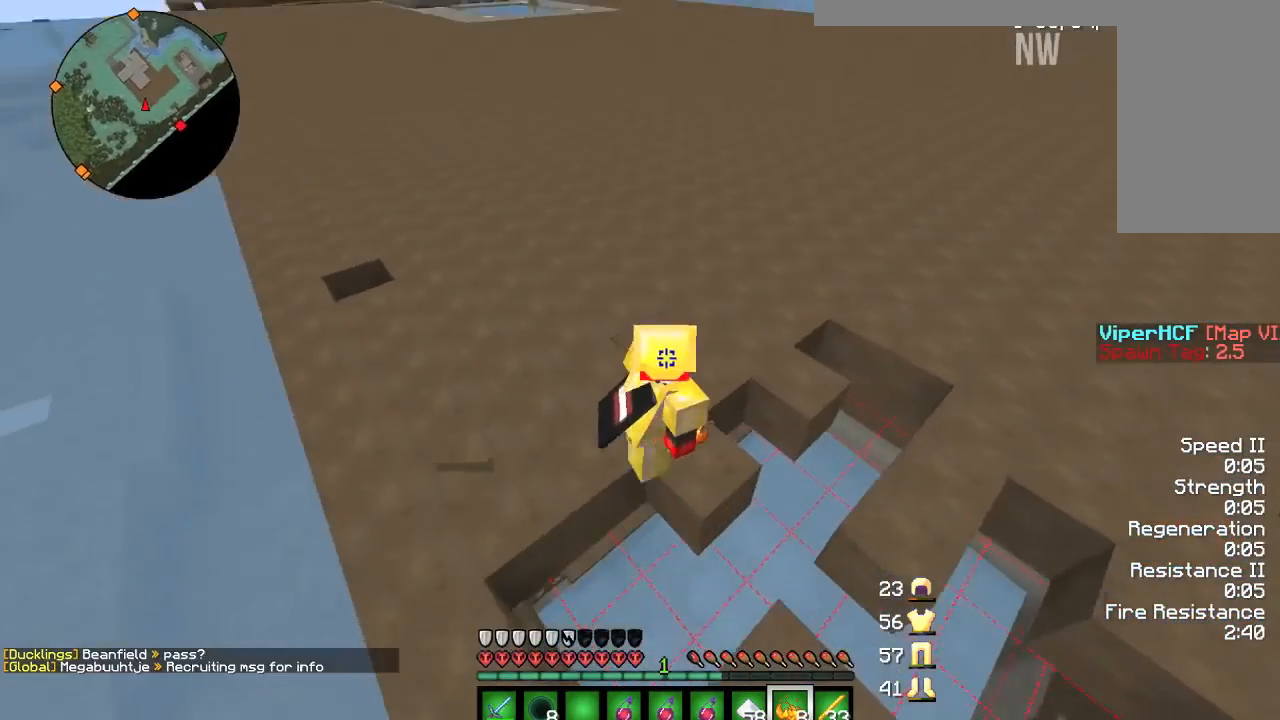
{"keys": [], "mouse": [], "events": [[67, "s", "up"]]}
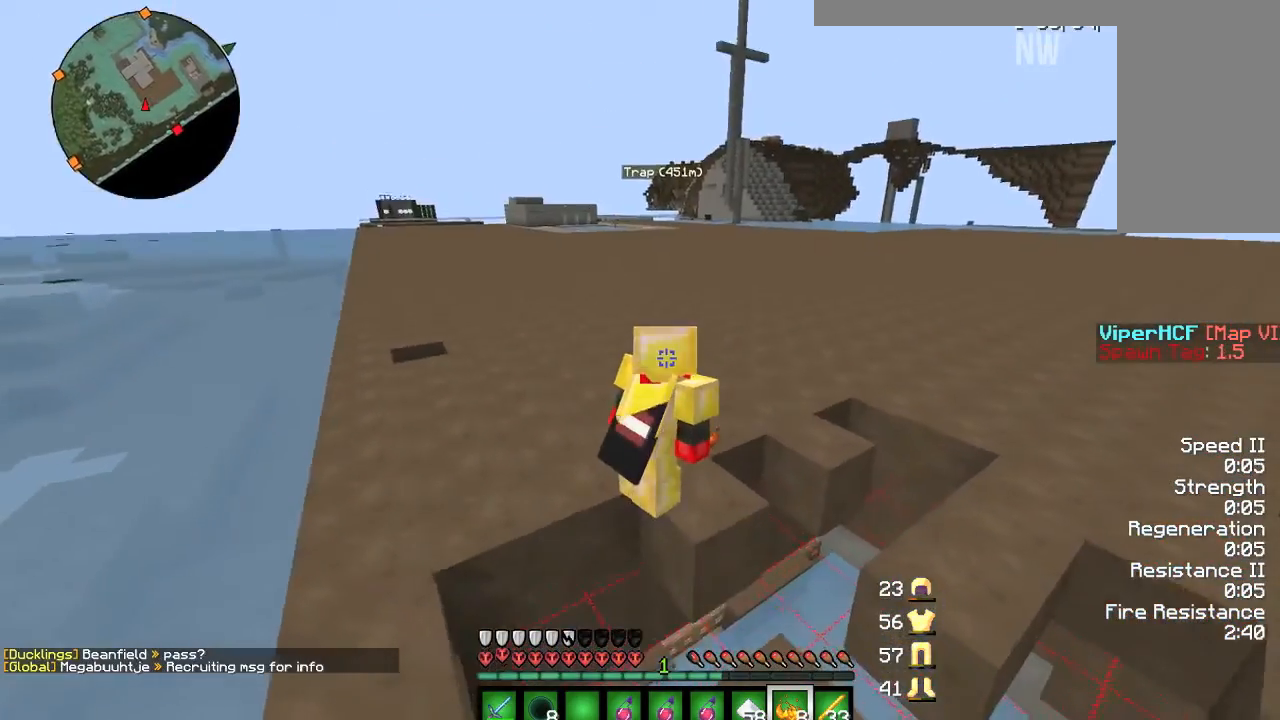
{"keys": [], "mouse": [], "events": [[100, "w", "down"], [167, "d", "down"], [233, "w", "up"], [333, "d", "up"]]}
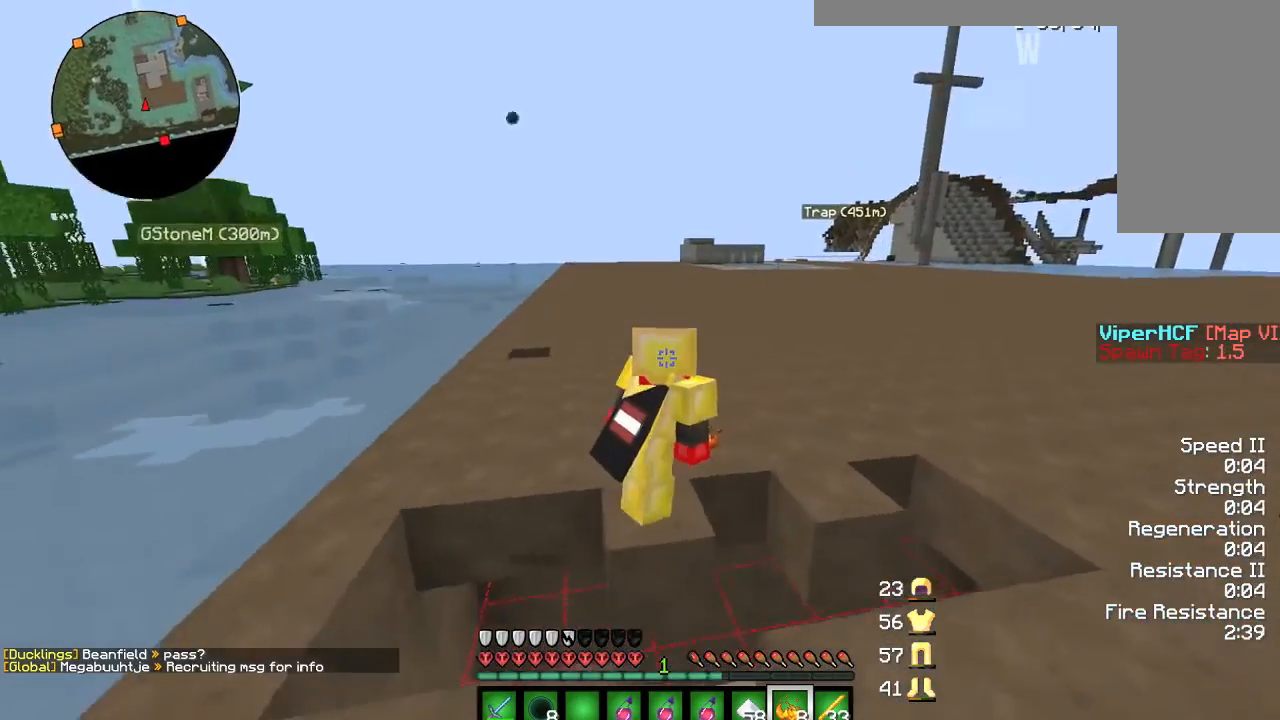
{"keys": [], "mouse": [], "events": []}
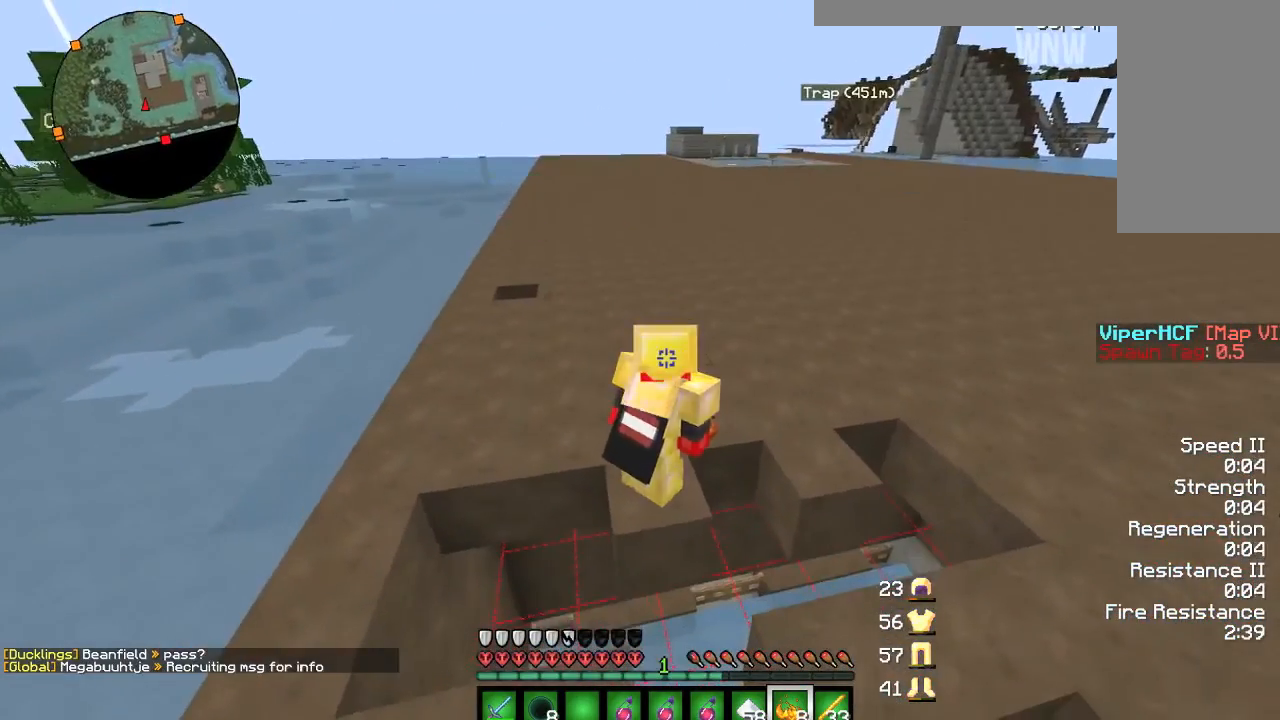
{"keys": ["a", "w"], "mouse": [], "events": [[100, "w", "down"], [267, "a", "down"]]}
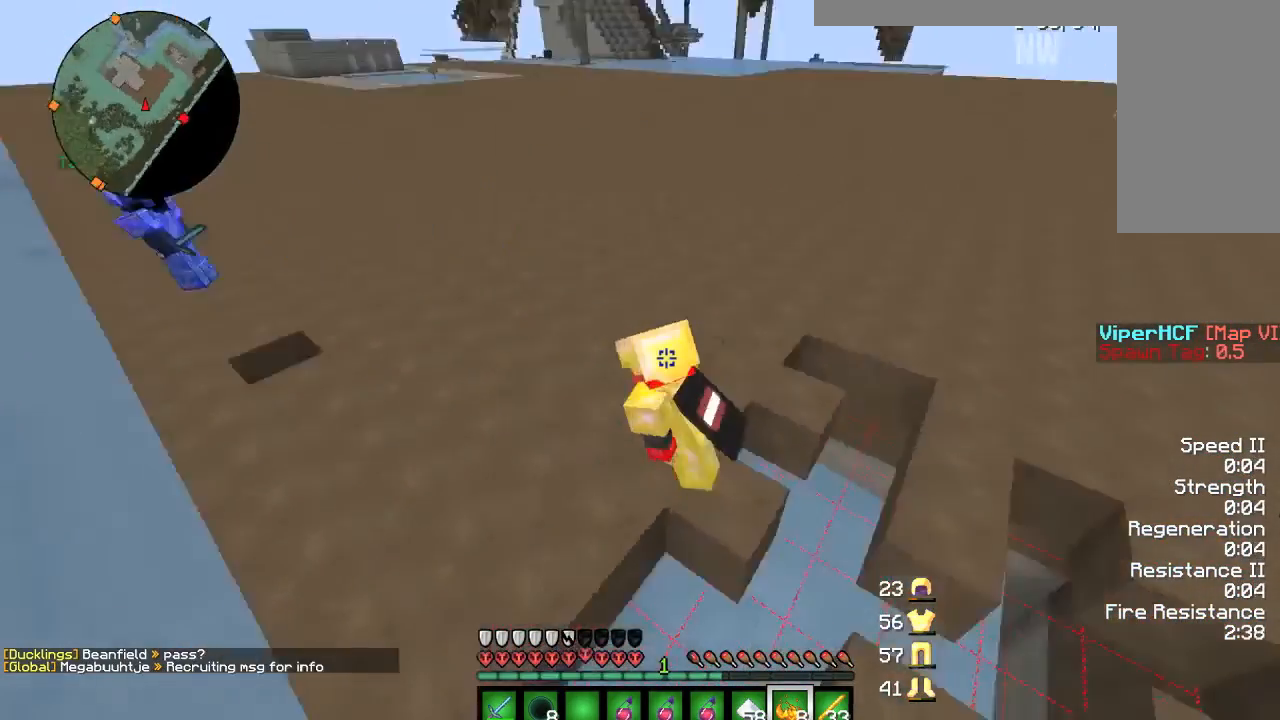
{"keys": ["w"], "mouse": [], "events": [[434, "a", "up"]]}
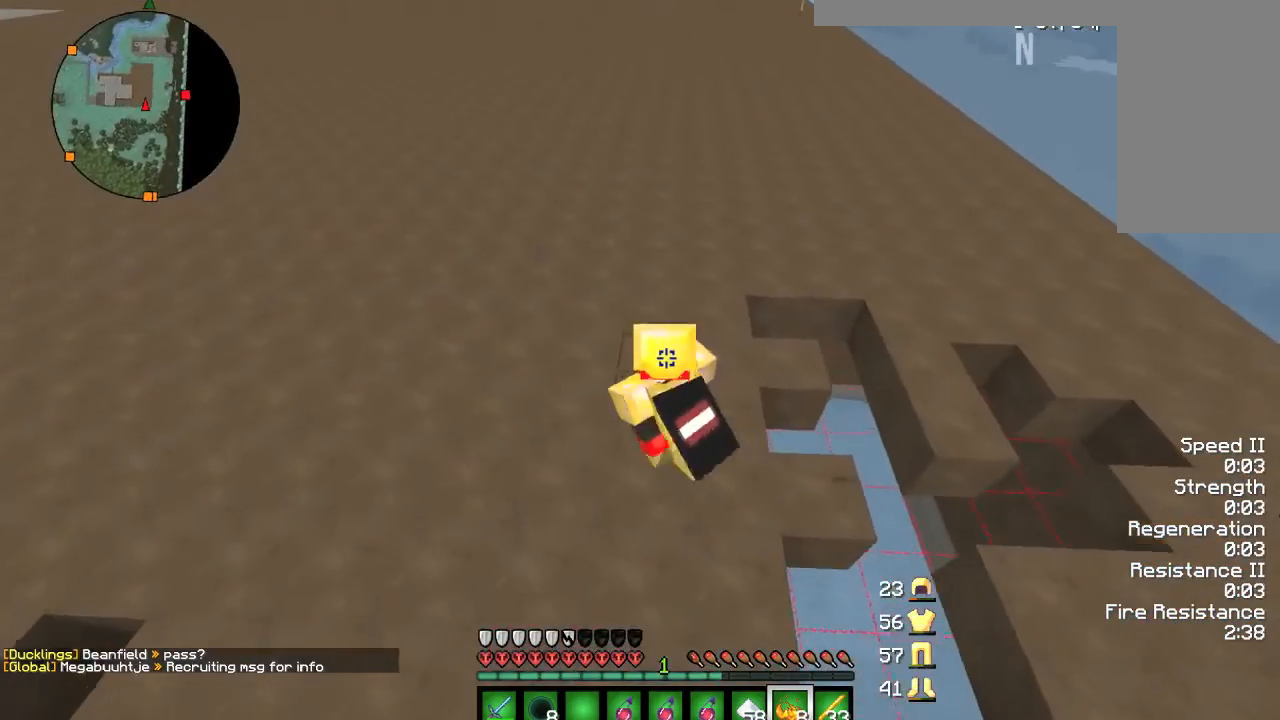
{"keys": ["w"], "mouse": [], "events": []}
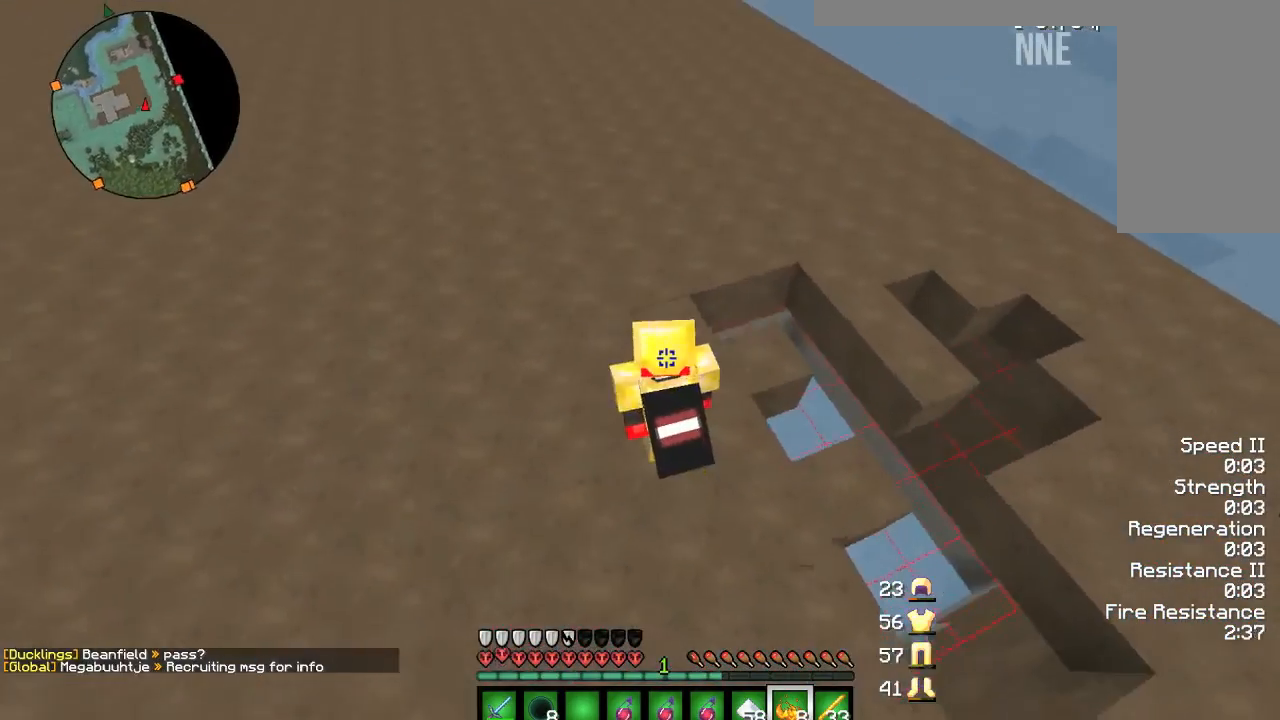
{"keys": ["a", "w"], "mouse": [], "events": [[267, "a", "down"]]}
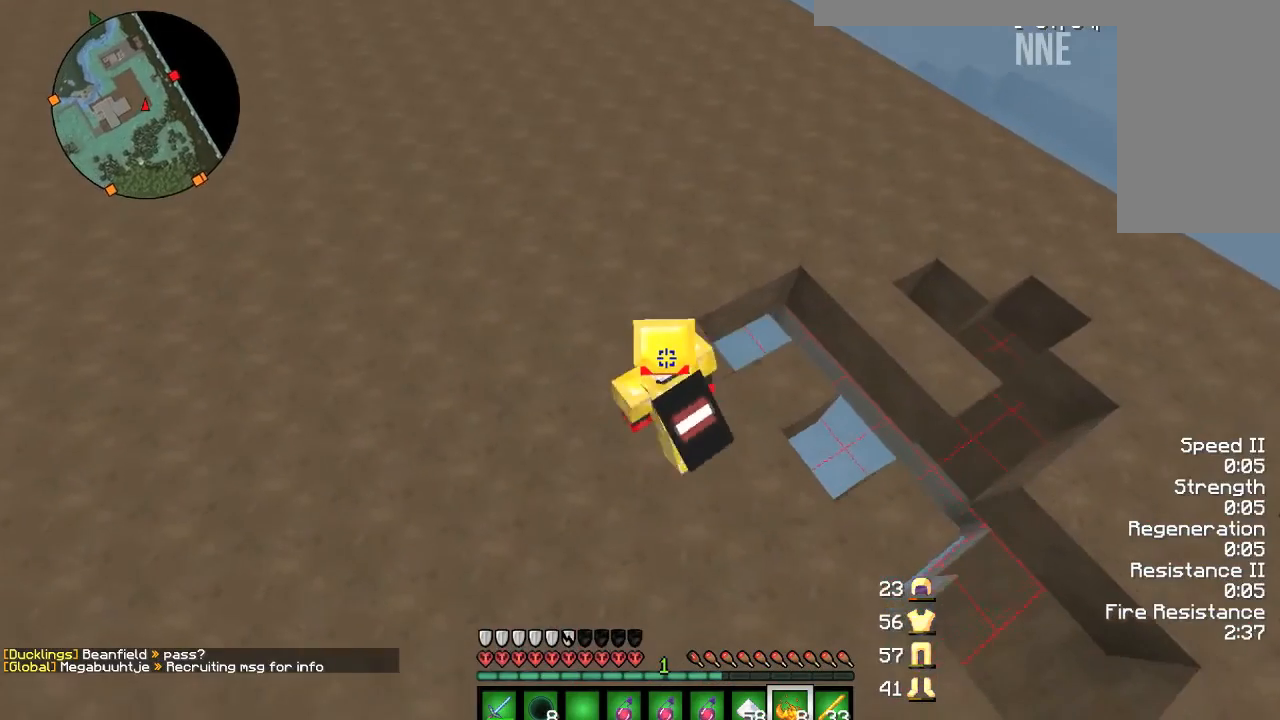
{"keys": [], "mouse": [], "events": [[200, "a", "up"], [367, "w", "up"]]}
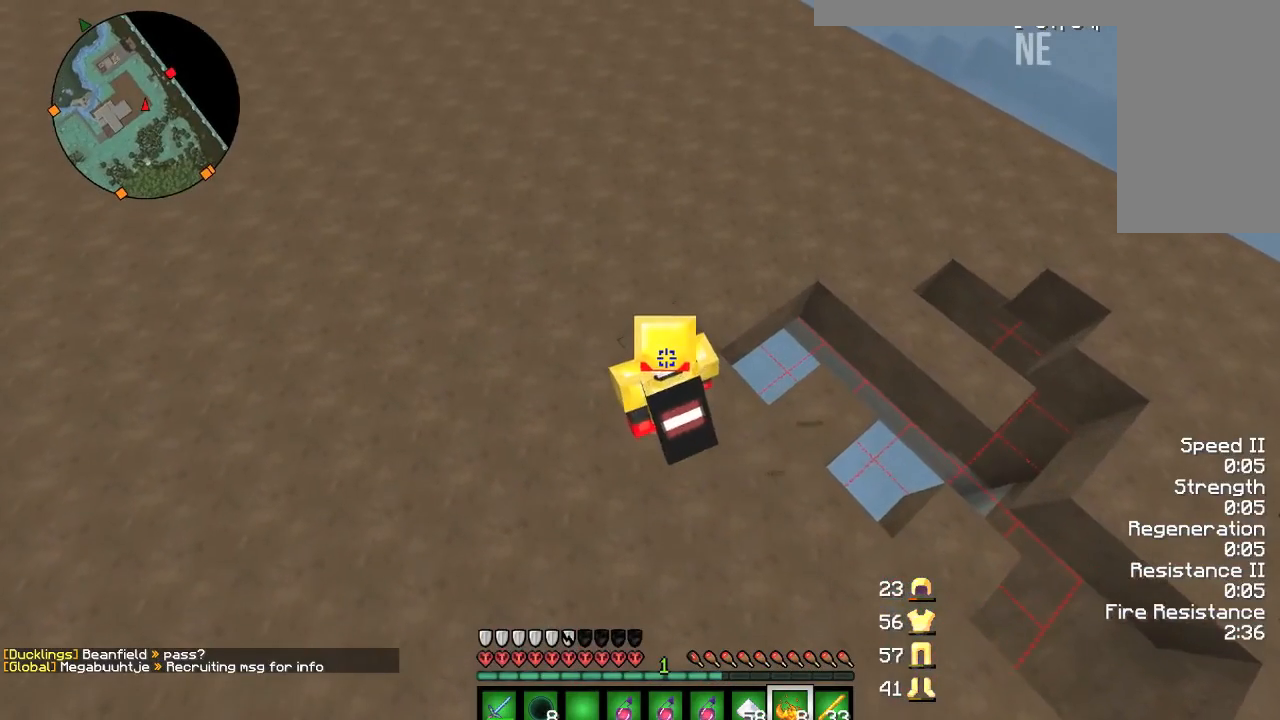
{"keys": [], "mouse": [], "events": []}
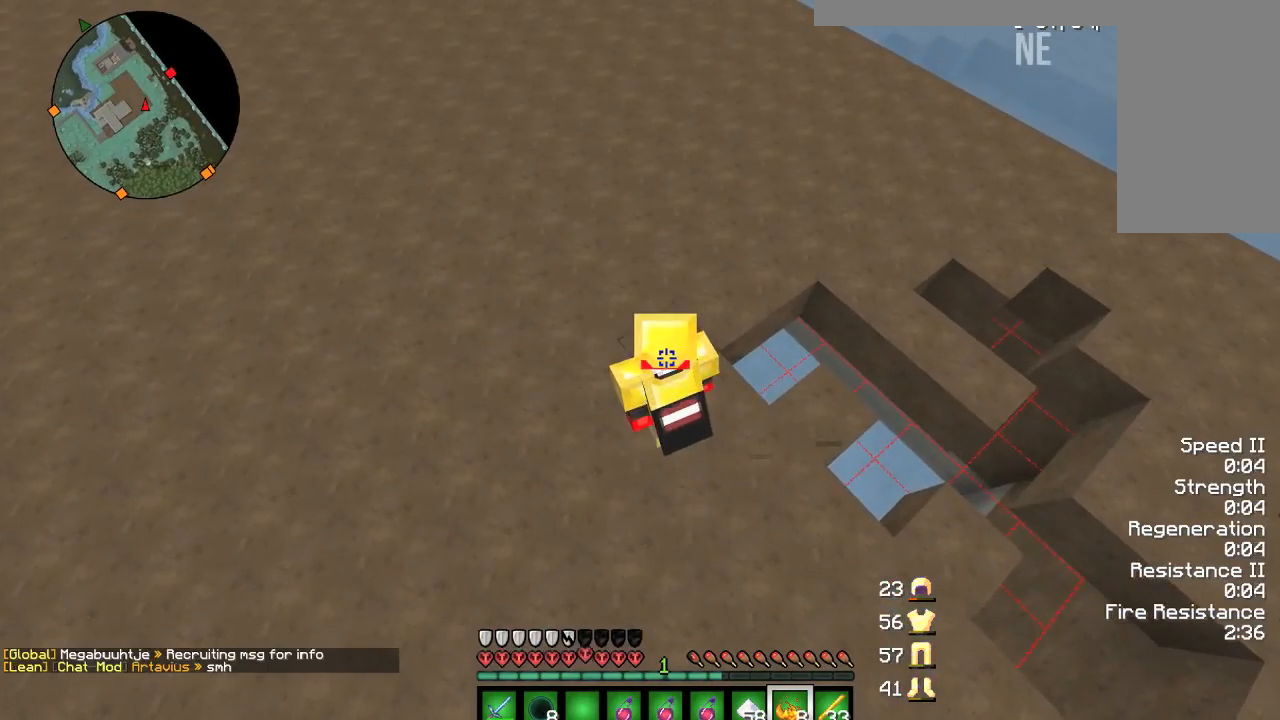
{"keys": ["s"], "mouse": [], "events": [[200, "s", "down"]]}
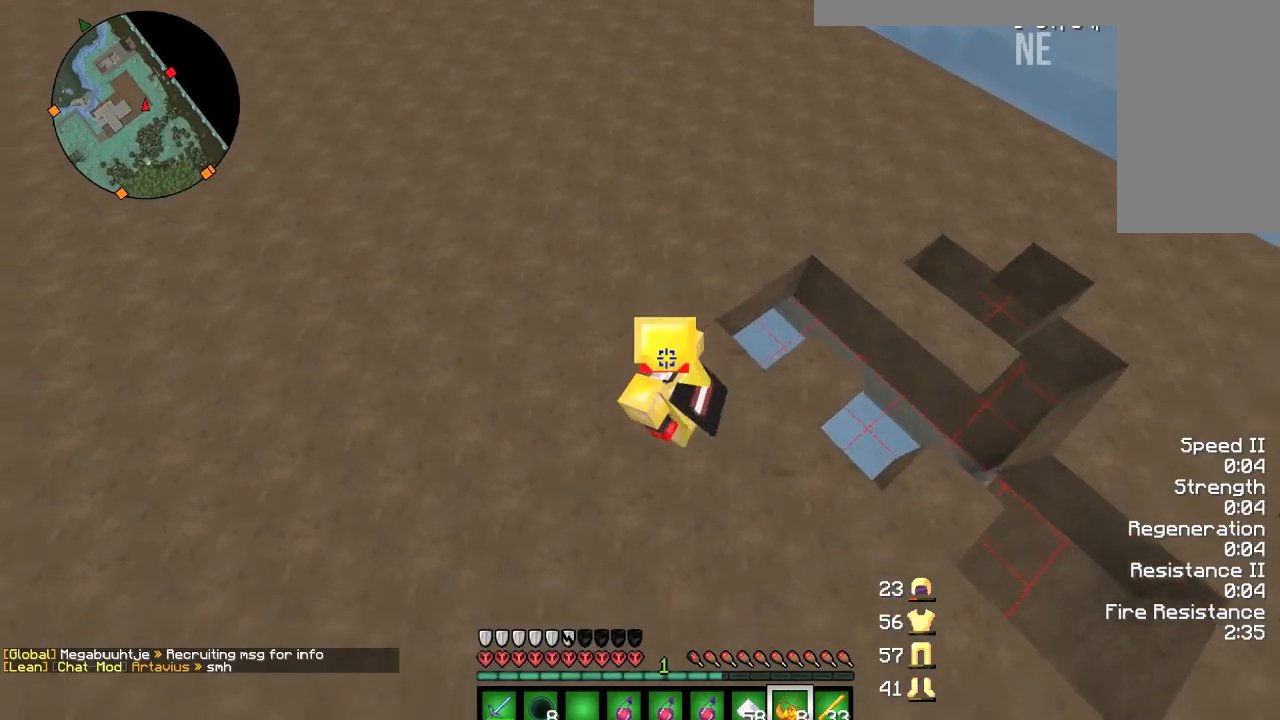
{"keys": ["d", "s"], "mouse": [], "events": [[434, "d", "down"]]}
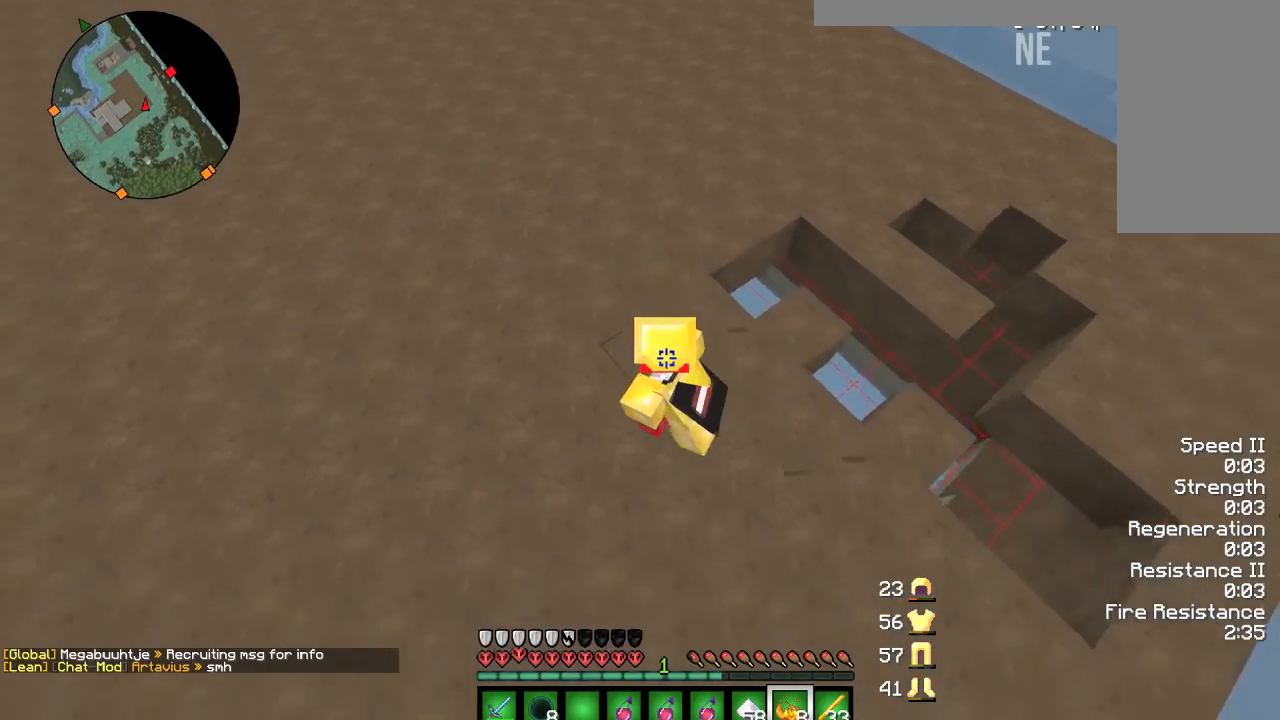
{"keys": ["d", "s"], "mouse": [], "events": []}
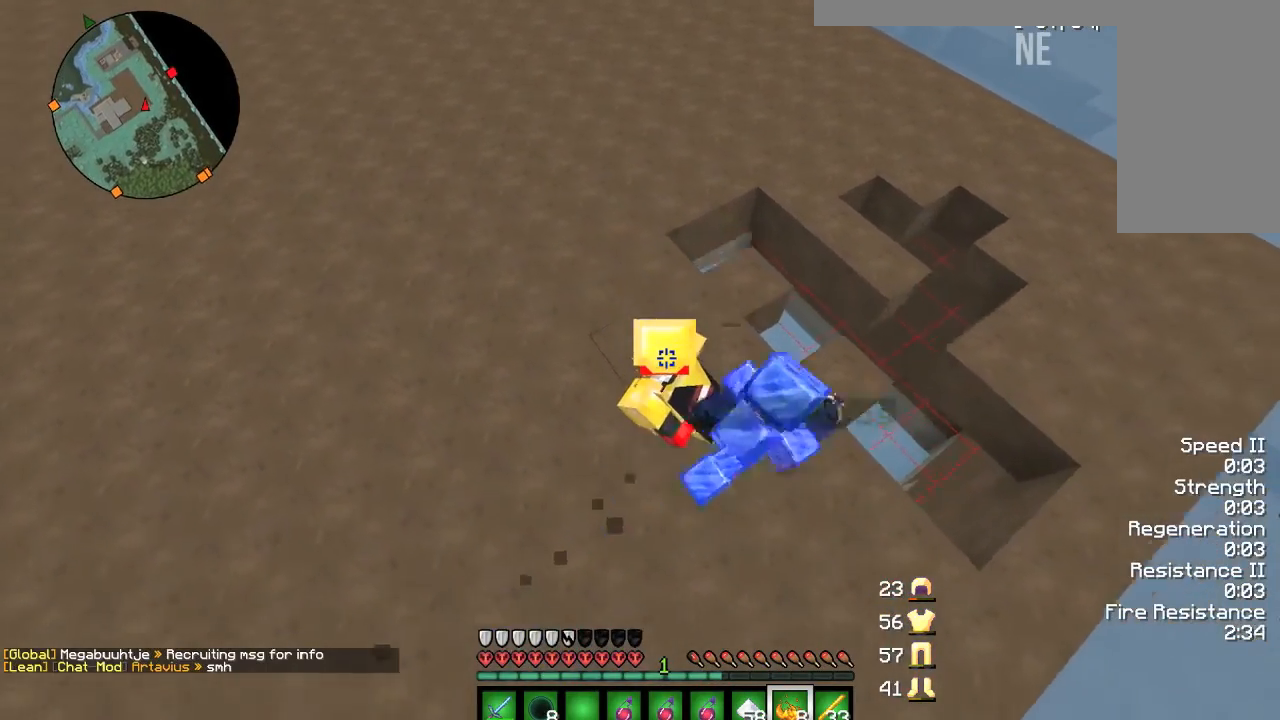
{"keys": ["a", "d", "s"], "mouse": [], "events": [[67, "a", "down"], [134, "d", "up"], [401, "d", "down"]]}
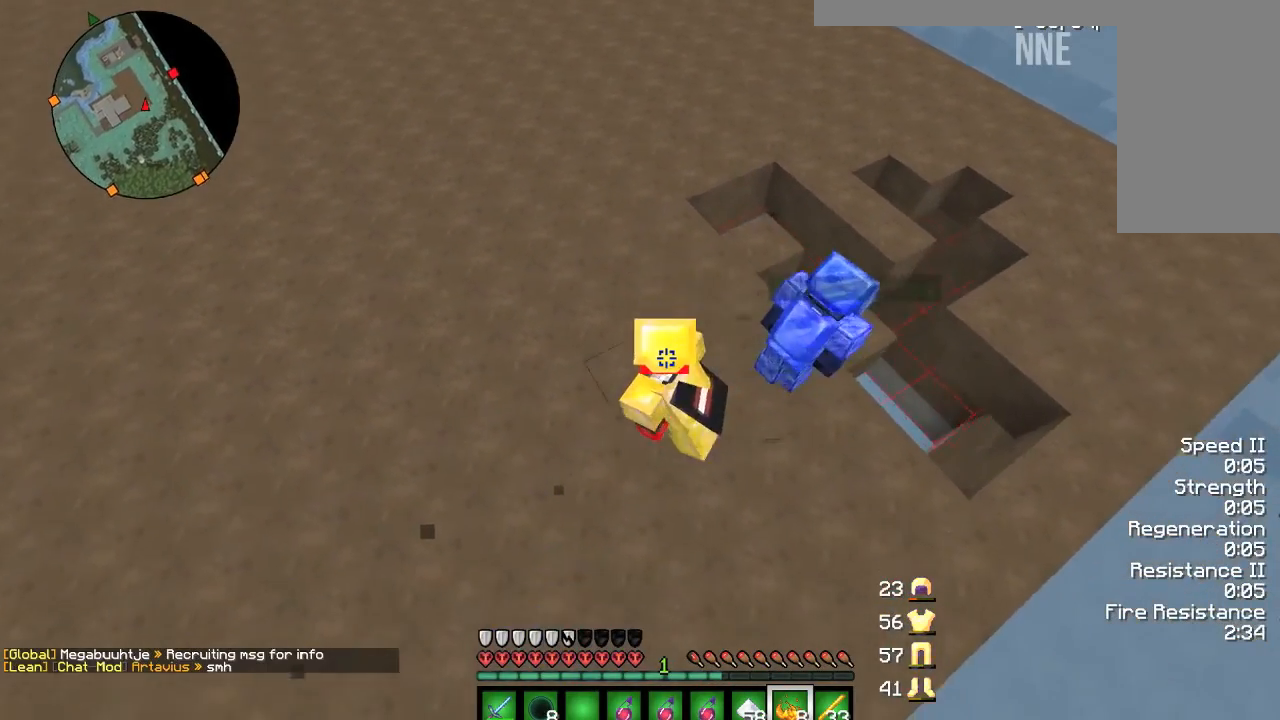
{"keys": ["d", "s"], "mouse": [], "events": [[167, "a", "up"], [233, "s", "up"], [400, "s", "down"]]}